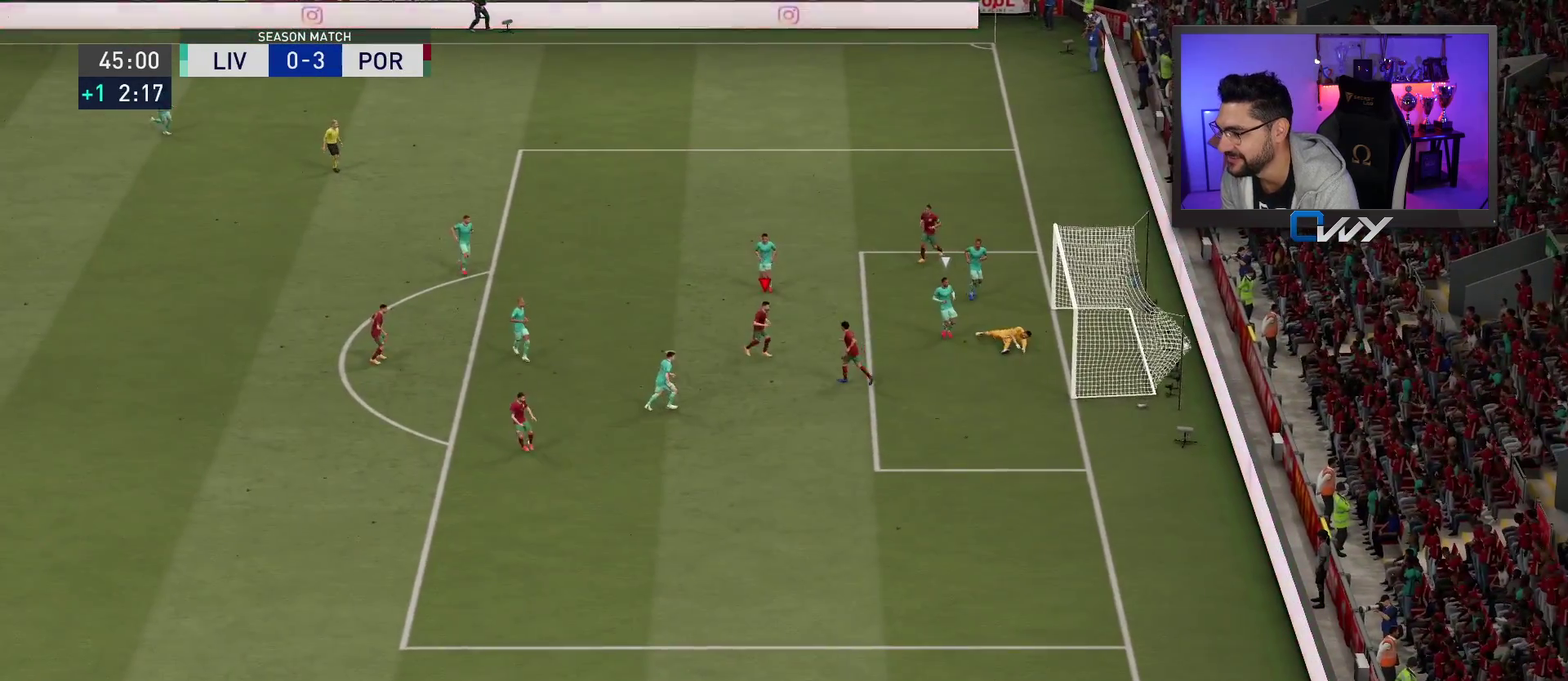
Gameplay with a controller (PlayStation layout); each line is a JSON object with the inputs held at the frame after it (dt_ms = milliseconds from this image to that frame). "events" lists button and stick changes between this image and that frame as [ms after this image, input, new state], when the widget could be followed in between. Not read: L1 R1.
{"dt_ms": 500, "buttons": [], "left_stick": "center", "right_stick": "center", "events": [[67, "left_stick", "center"]]}
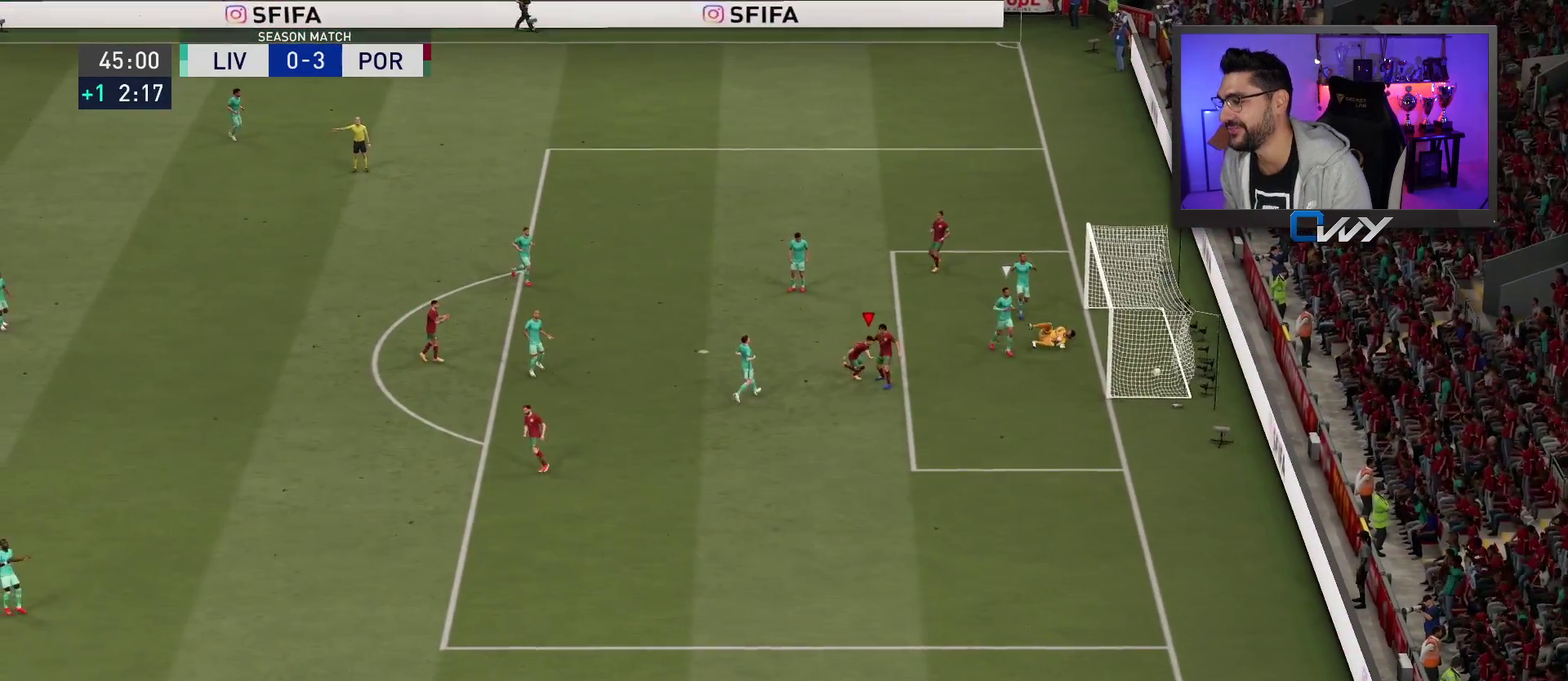
{"dt_ms": 500, "buttons": [], "left_stick": "center", "right_stick": "center", "events": []}
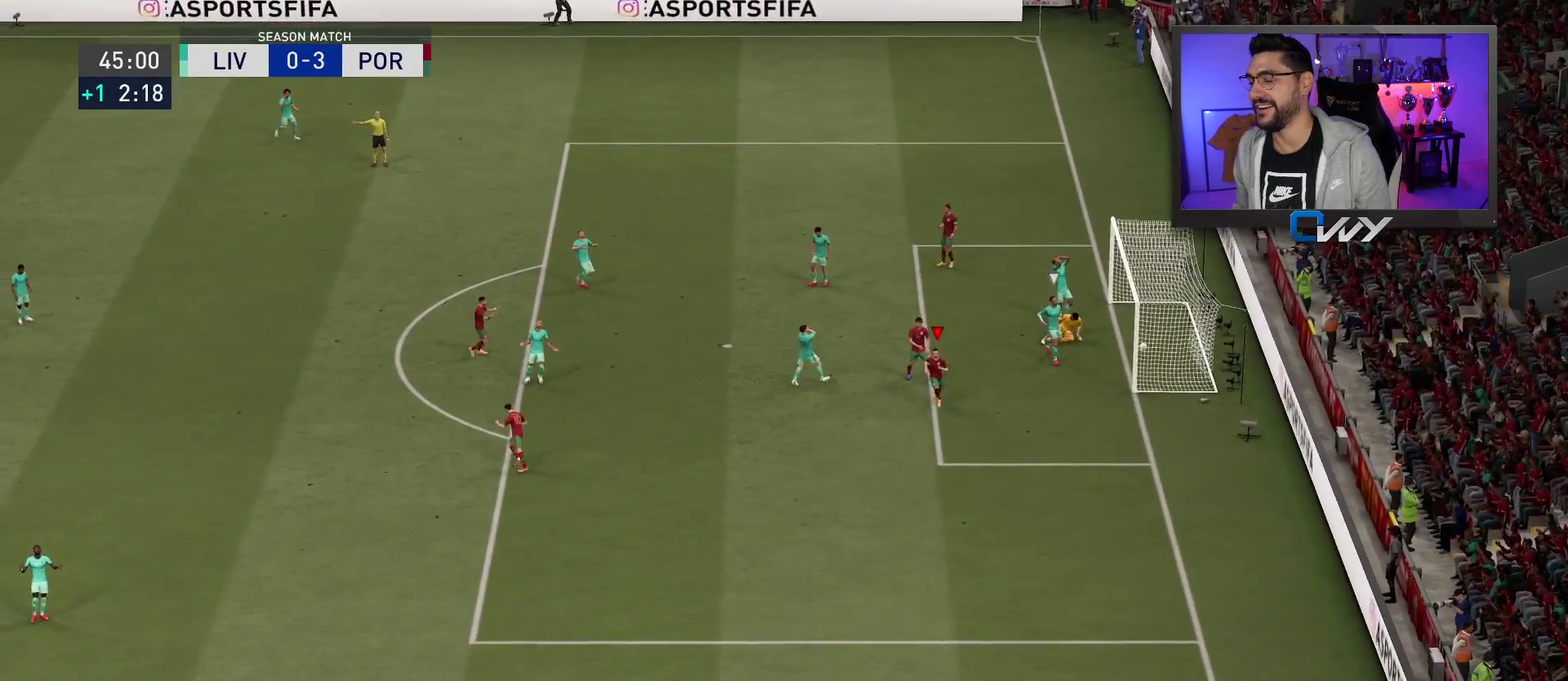
{"dt_ms": 500, "buttons": [], "left_stick": "center", "right_stick": "center", "events": []}
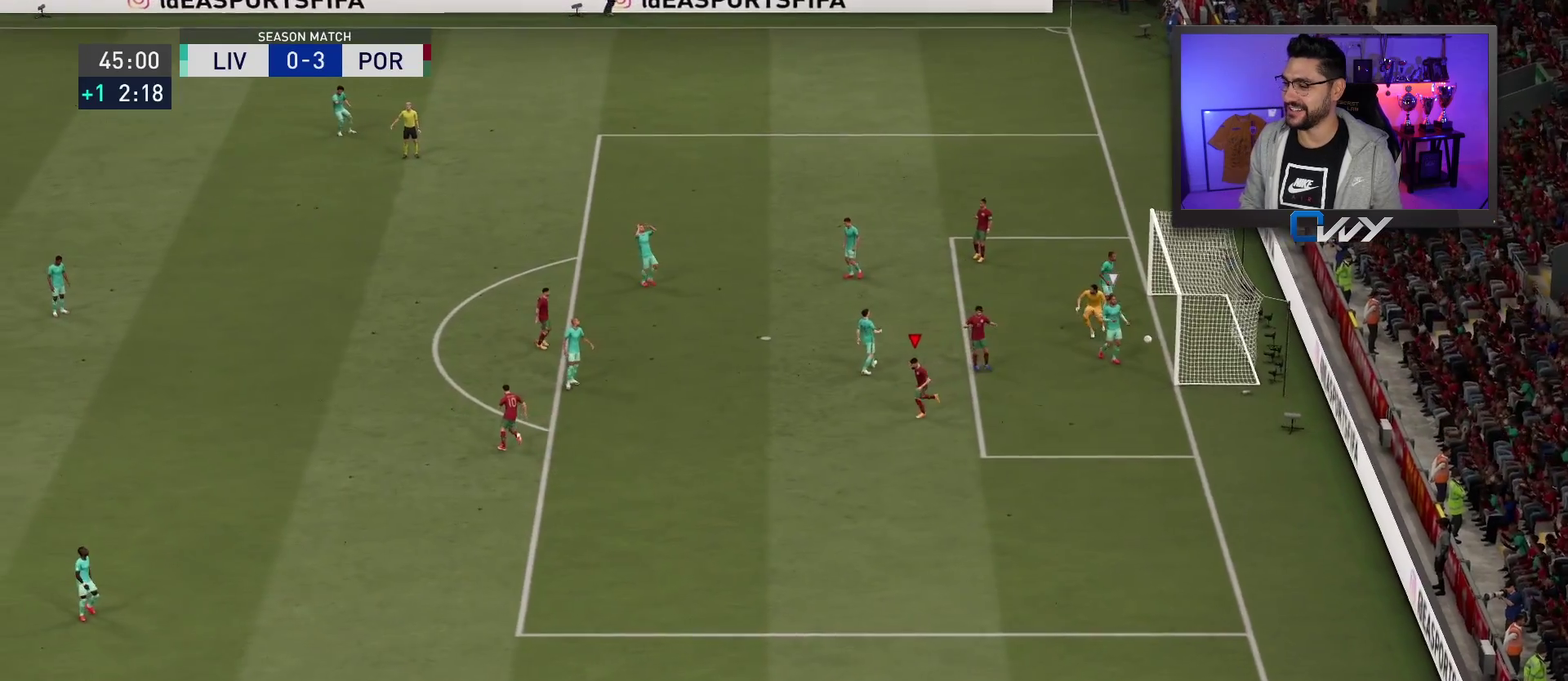
{"dt_ms": 500, "buttons": [], "left_stick": "center", "right_stick": "center", "events": []}
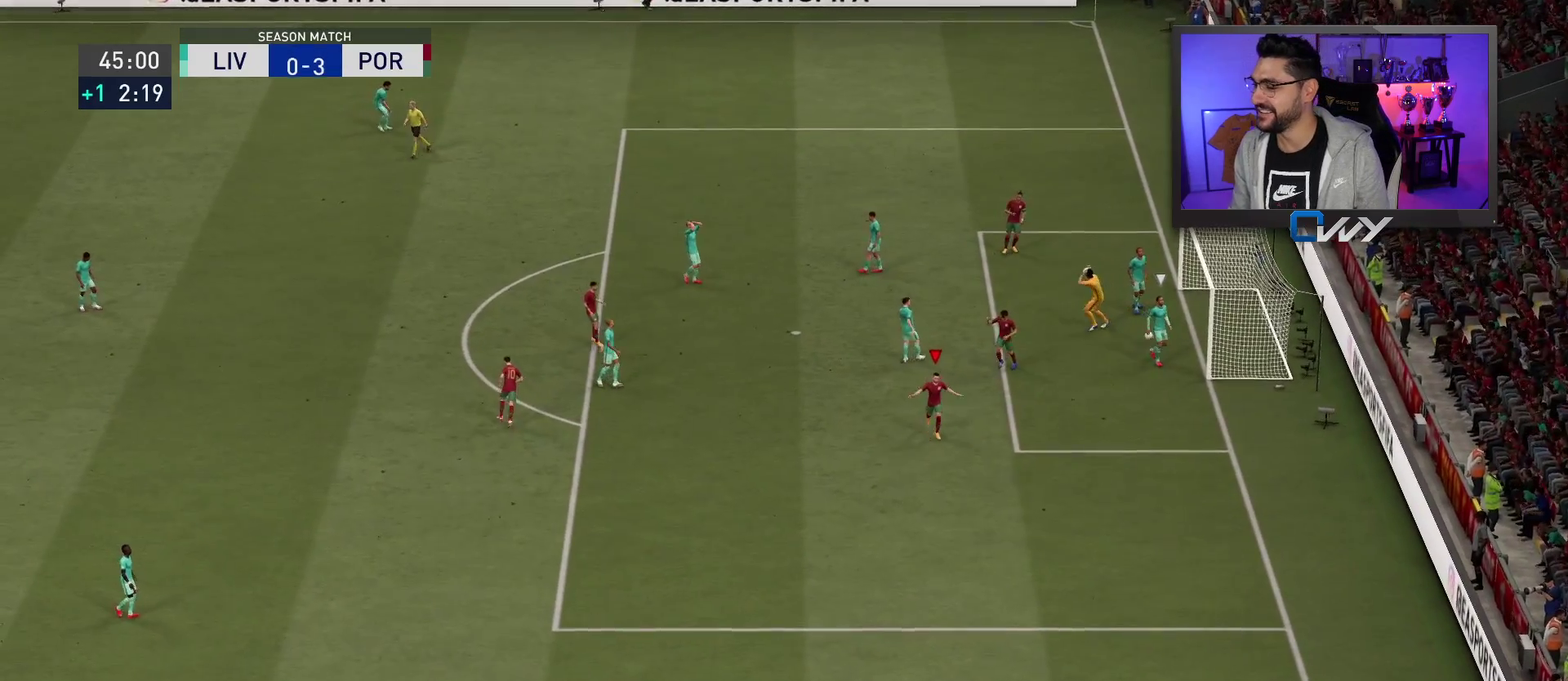
{"dt_ms": 500, "buttons": [], "left_stick": "center", "right_stick": "center", "events": []}
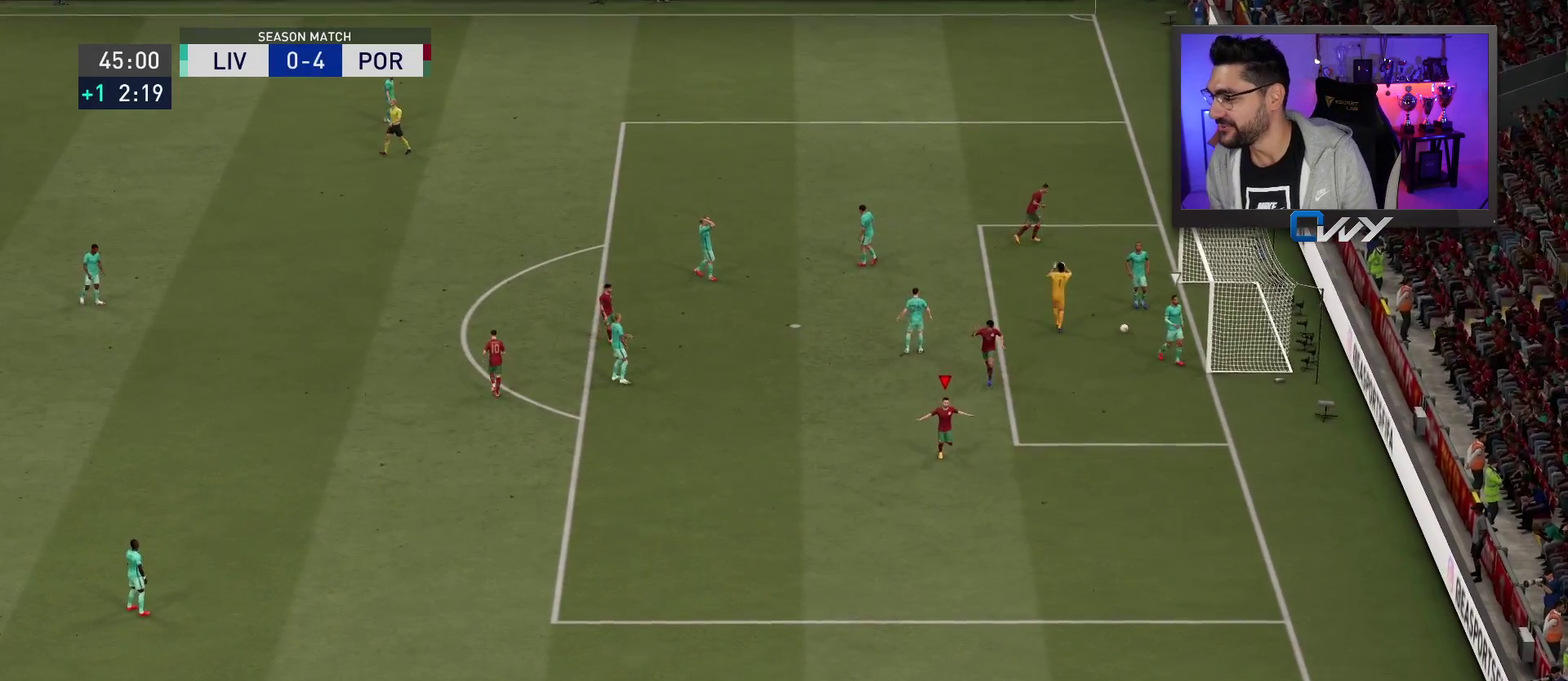
{"dt_ms": 500, "buttons": [], "left_stick": "center", "right_stick": "center", "events": []}
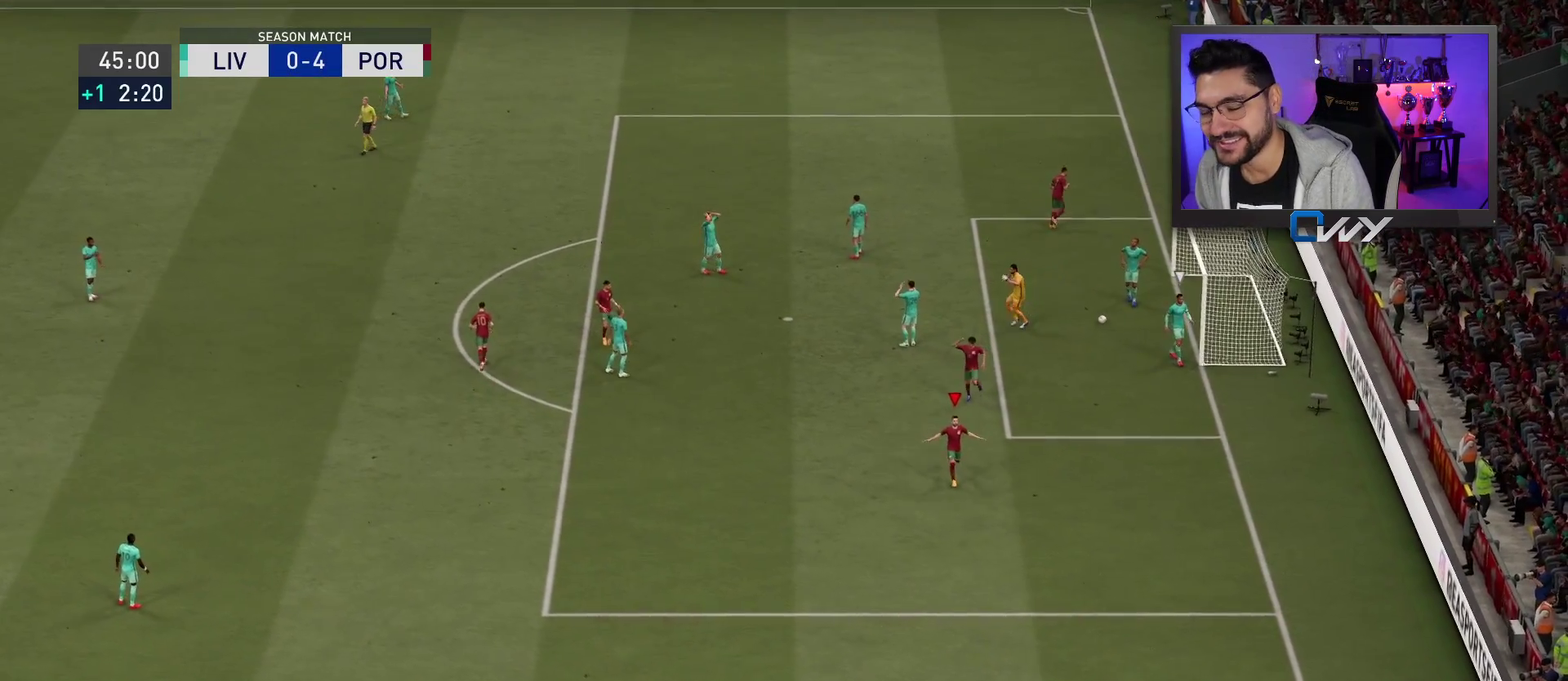
{"dt_ms": 500, "buttons": [], "left_stick": "center", "right_stick": "center", "events": []}
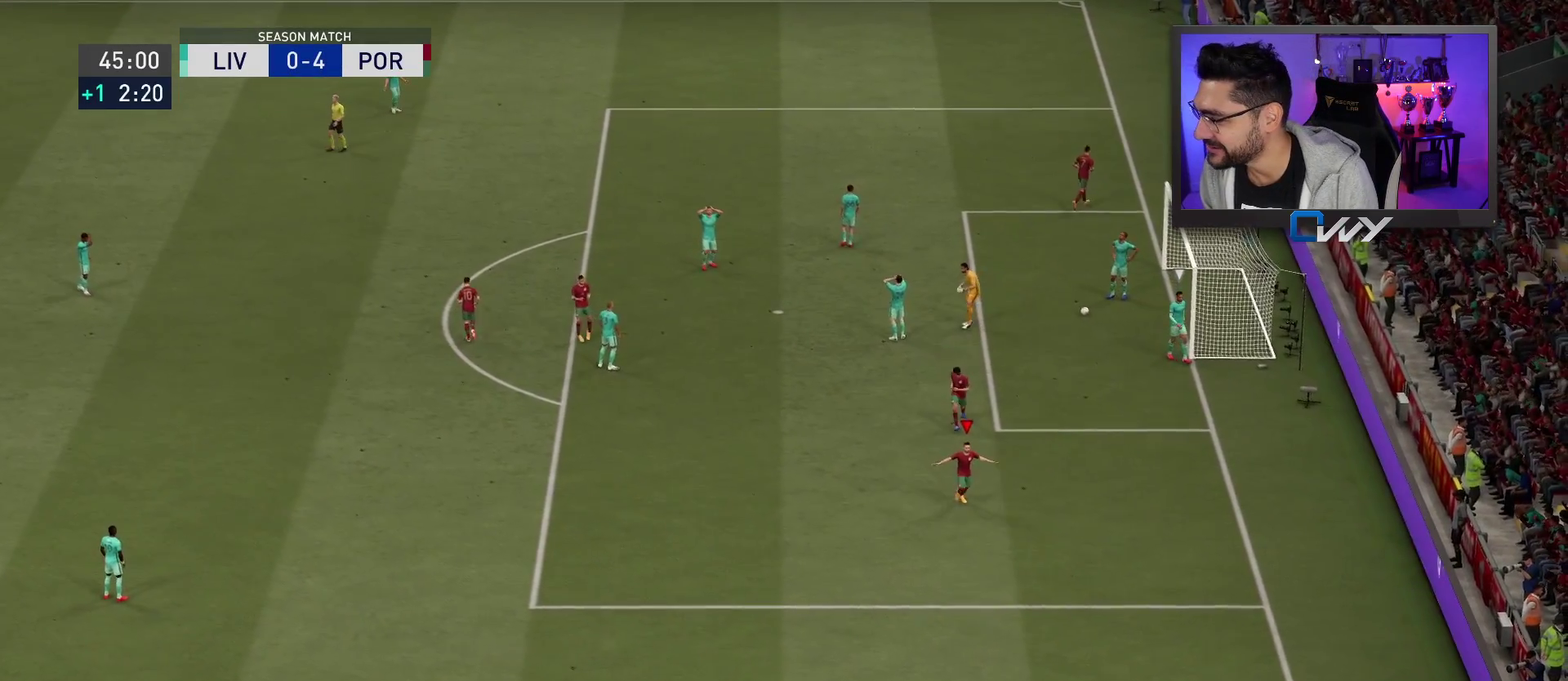
{"dt_ms": 600, "buttons": [], "left_stick": "up-left", "right_stick": "center", "events": [[167, "left_stick", "up-left"], [217, "CROSS", "down"], [367, "CROSS", "up"], [517, "CROSS", "down"], [583, "CROSS", "up"]]}
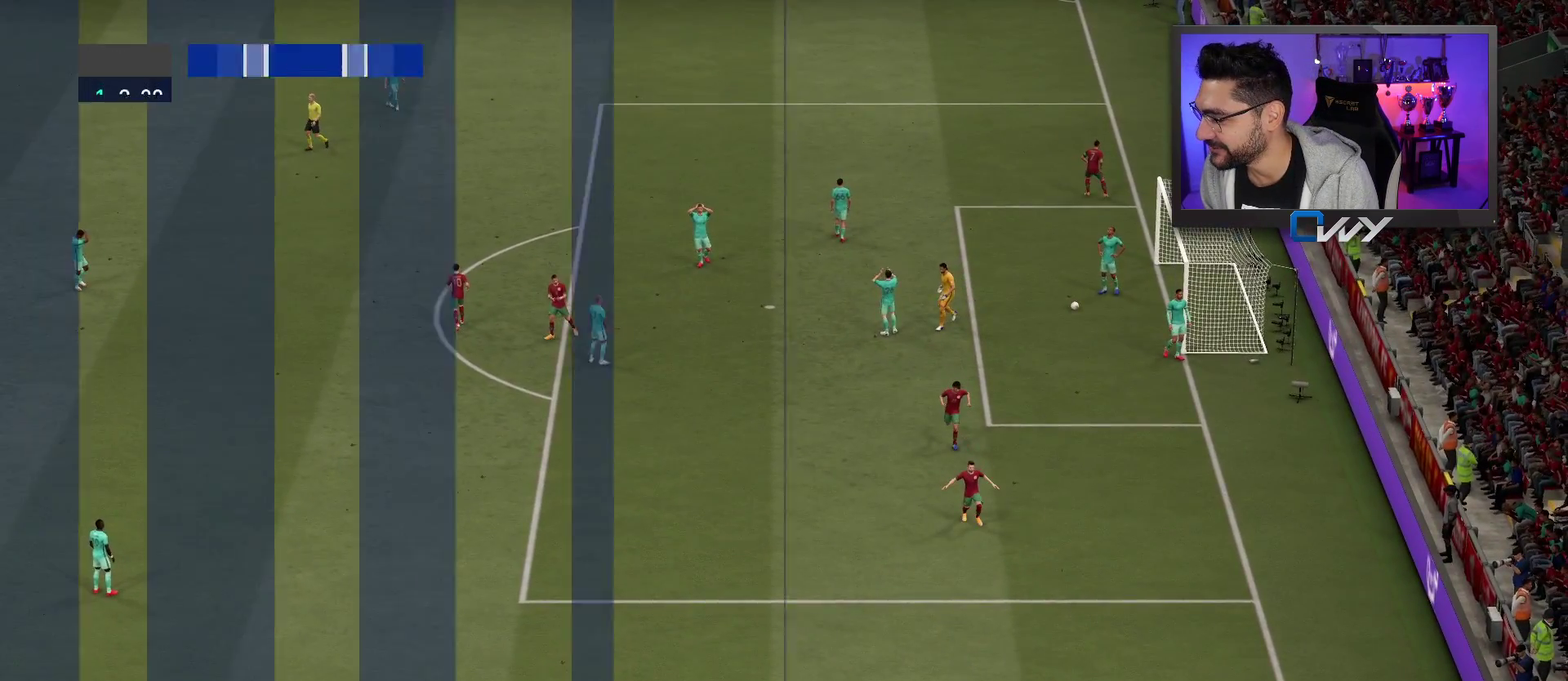
{"dt_ms": 400, "buttons": [], "left_stick": "center", "right_stick": "center", "events": [[117, "CROSS", "down"], [200, "CROSS", "up"], [200, "left_stick", "up"], [367, "left_stick", "center"]]}
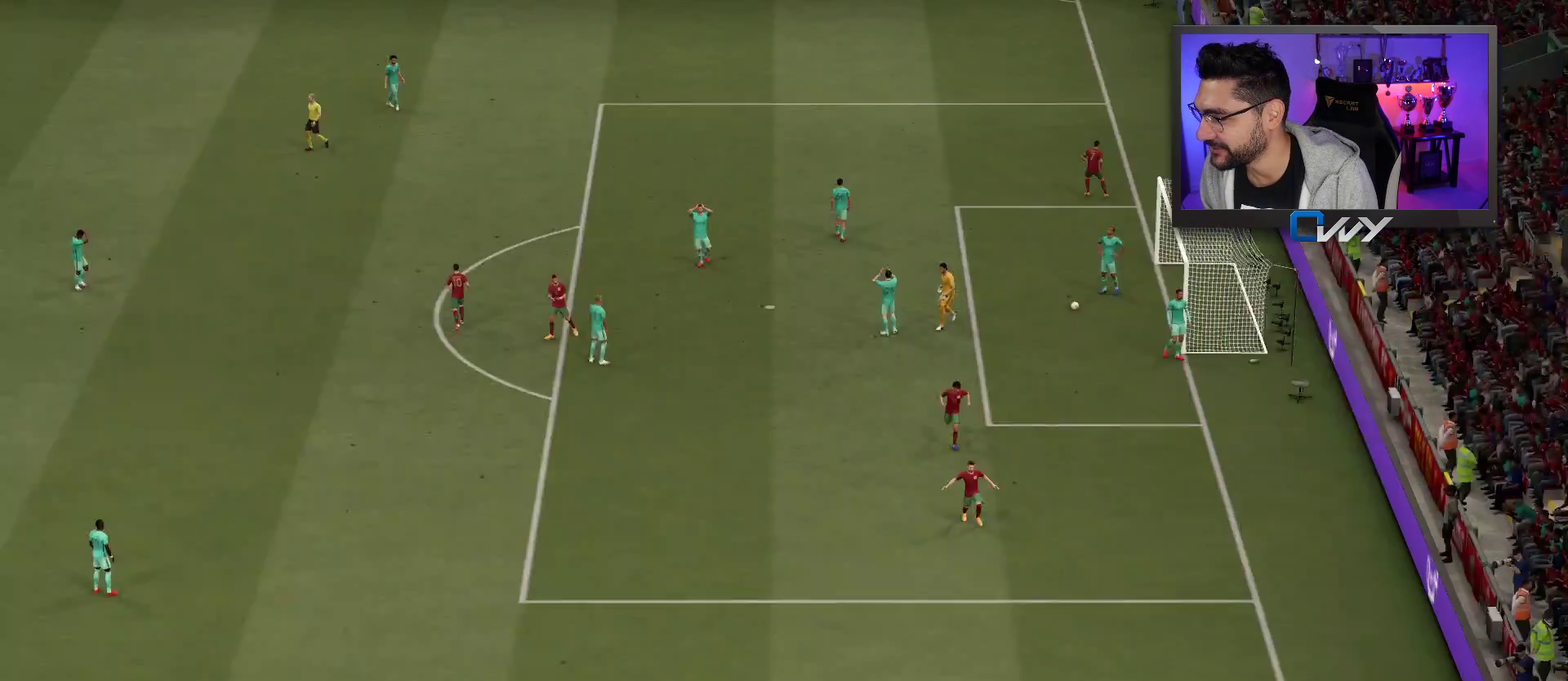
{"dt_ms": 500, "buttons": [], "left_stick": "center", "right_stick": "center", "events": []}
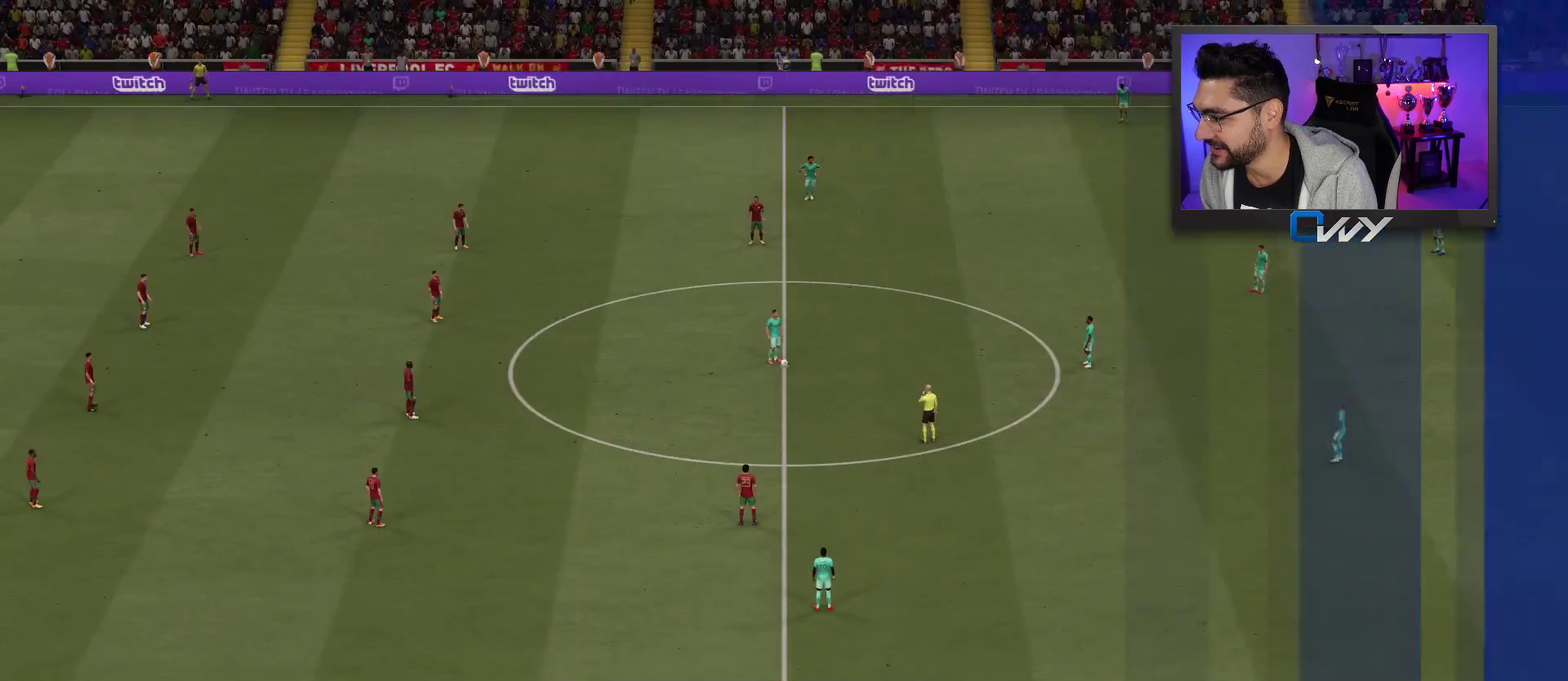
{"dt_ms": 600, "buttons": [], "left_stick": "center", "right_stick": "center", "events": [[350, "right_stick", "down-right"], [567, "right_stick", "center"]]}
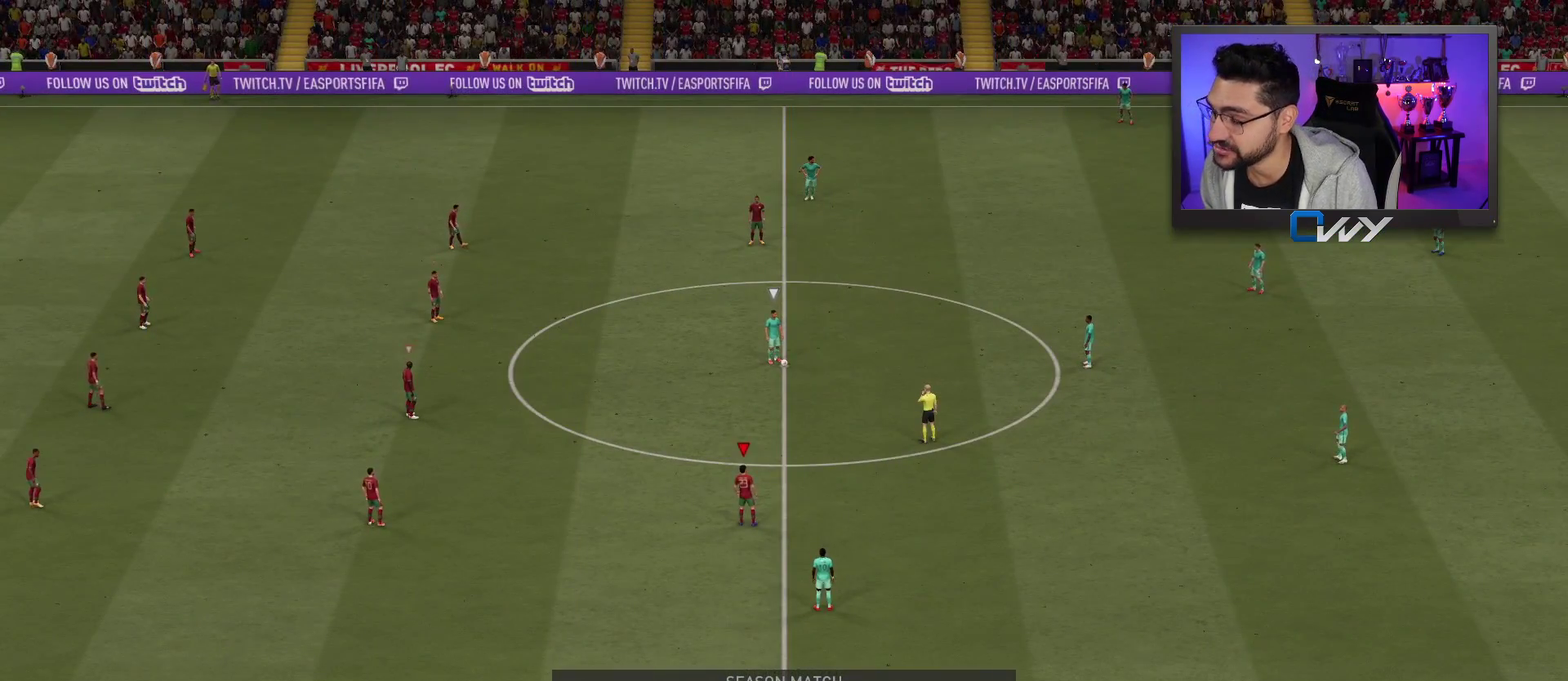
{"dt_ms": 400, "buttons": [], "left_stick": "center", "right_stick": "center", "events": []}
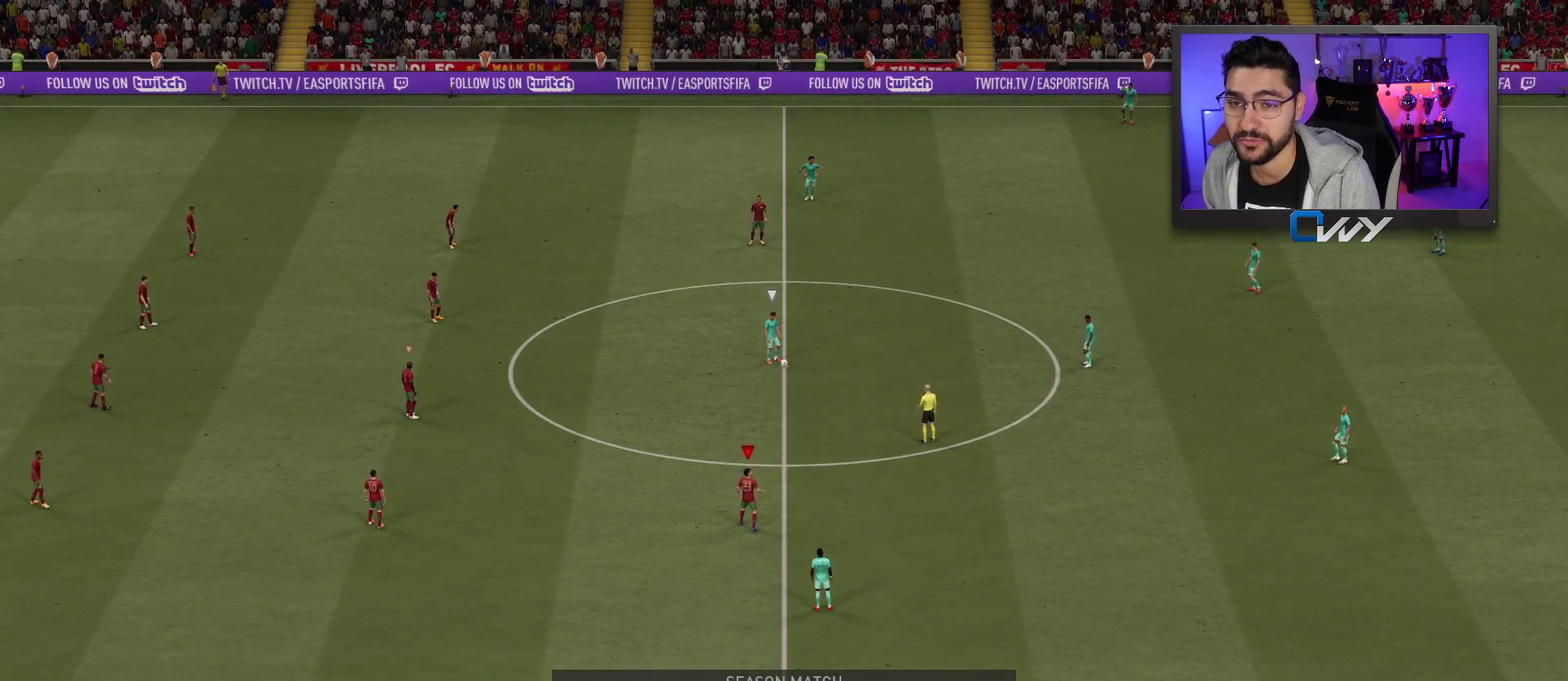
{"dt_ms": 500, "buttons": [], "left_stick": "center", "right_stick": "center", "events": []}
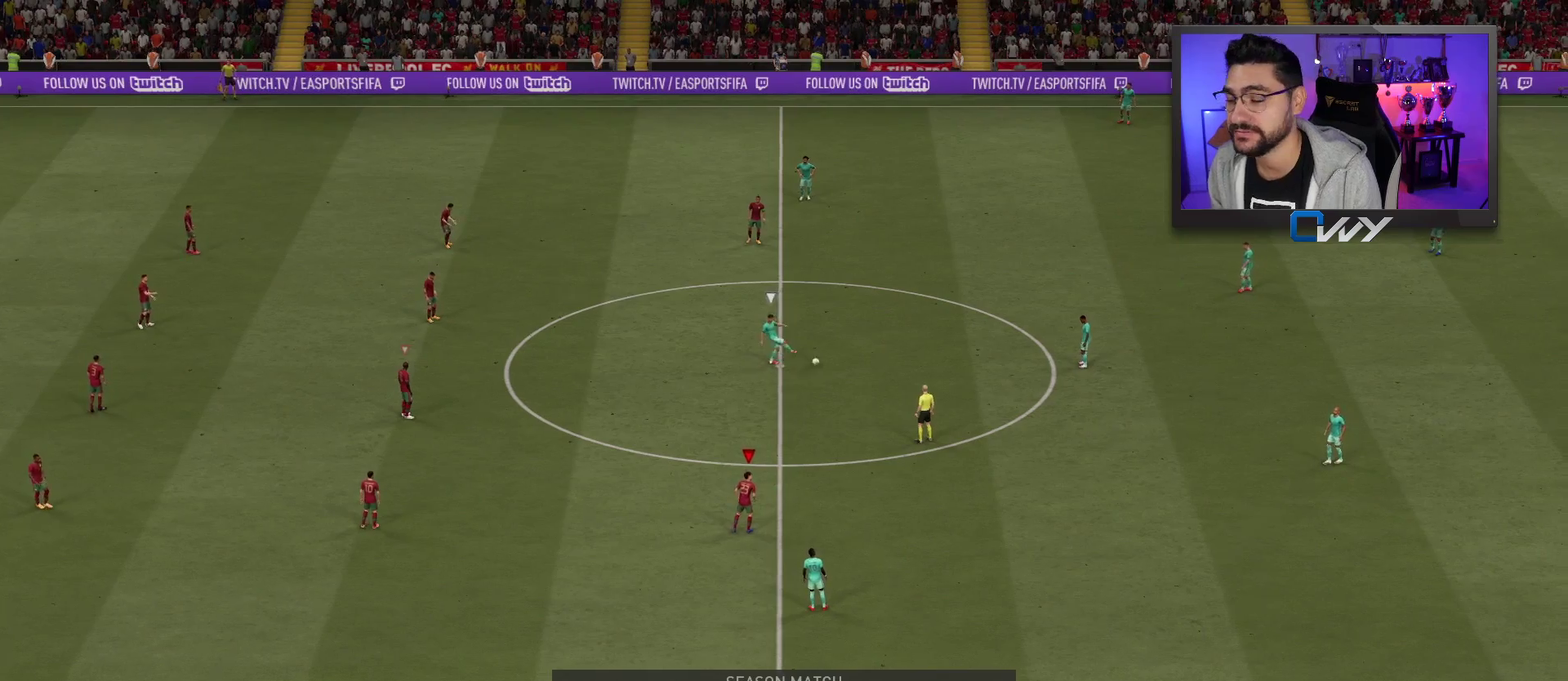
{"dt_ms": 600, "buttons": [], "left_stick": "center", "right_stick": "center", "events": [[83, "left_stick", "down-right"], [217, "L3", "down"], [217, "left_stick", "left"], [417, "L3", "up"], [550, "left_stick", "center"]]}
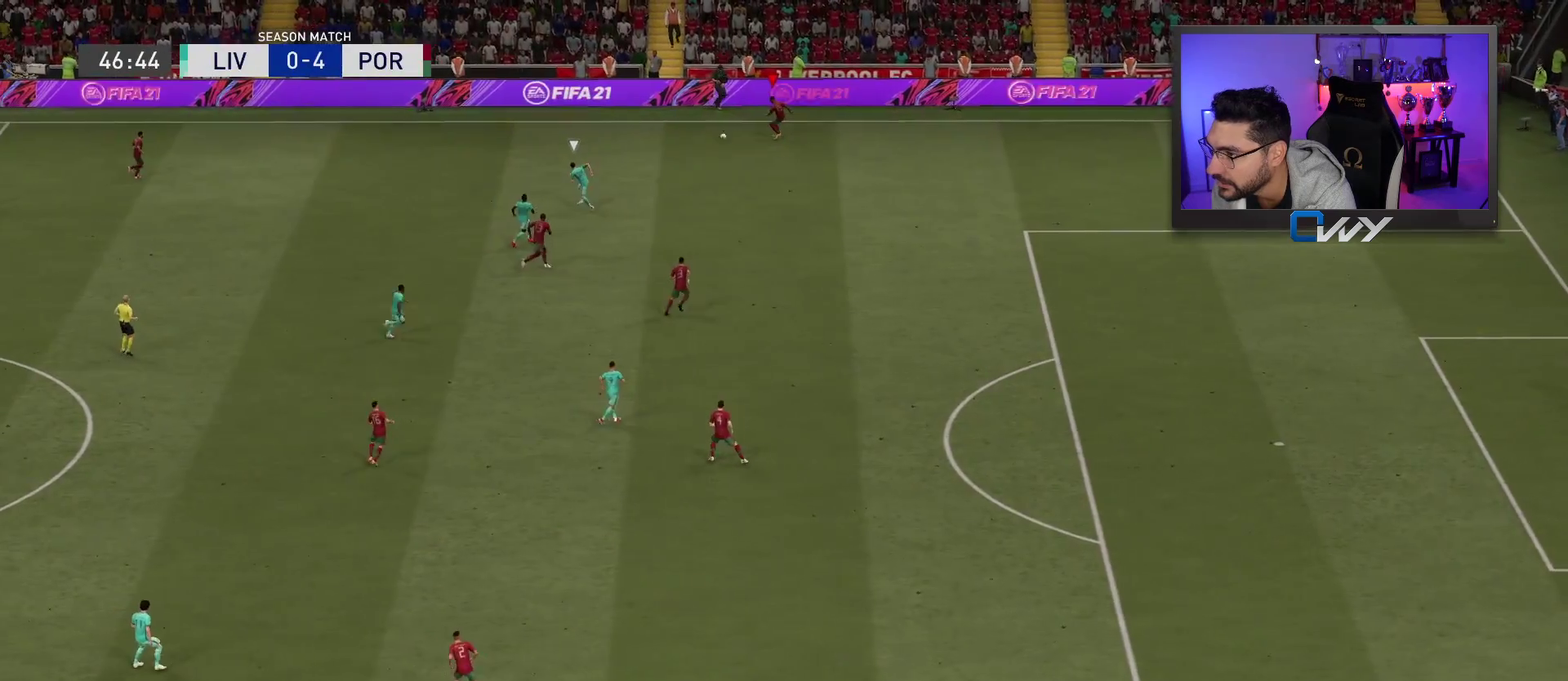
{"dt_ms": 400, "buttons": [], "left_stick": "center", "right_stick": "center", "events": []}
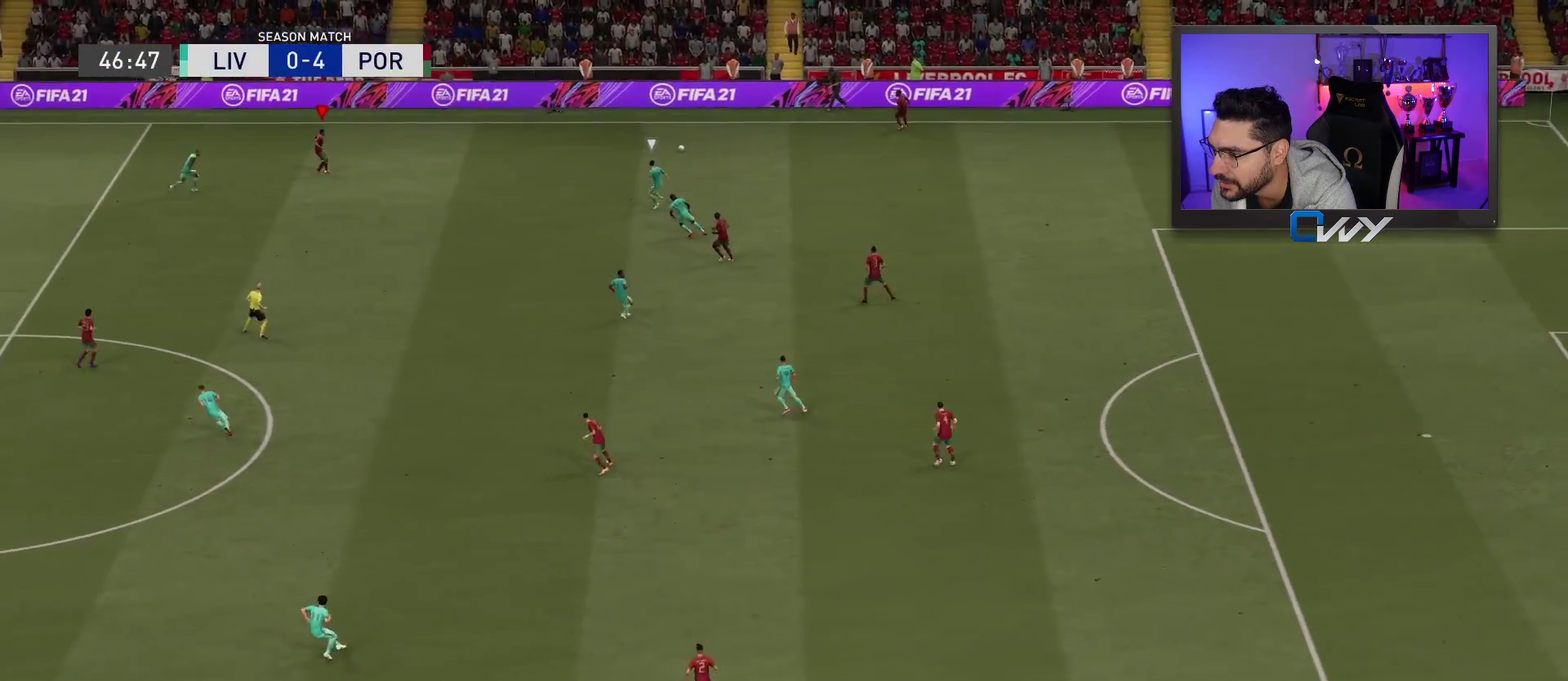
{"dt_ms": 500, "buttons": [], "left_stick": "down", "right_stick": "center", "events": [[83, "left_stick", "down-left"], [200, "left_stick", "down"]]}